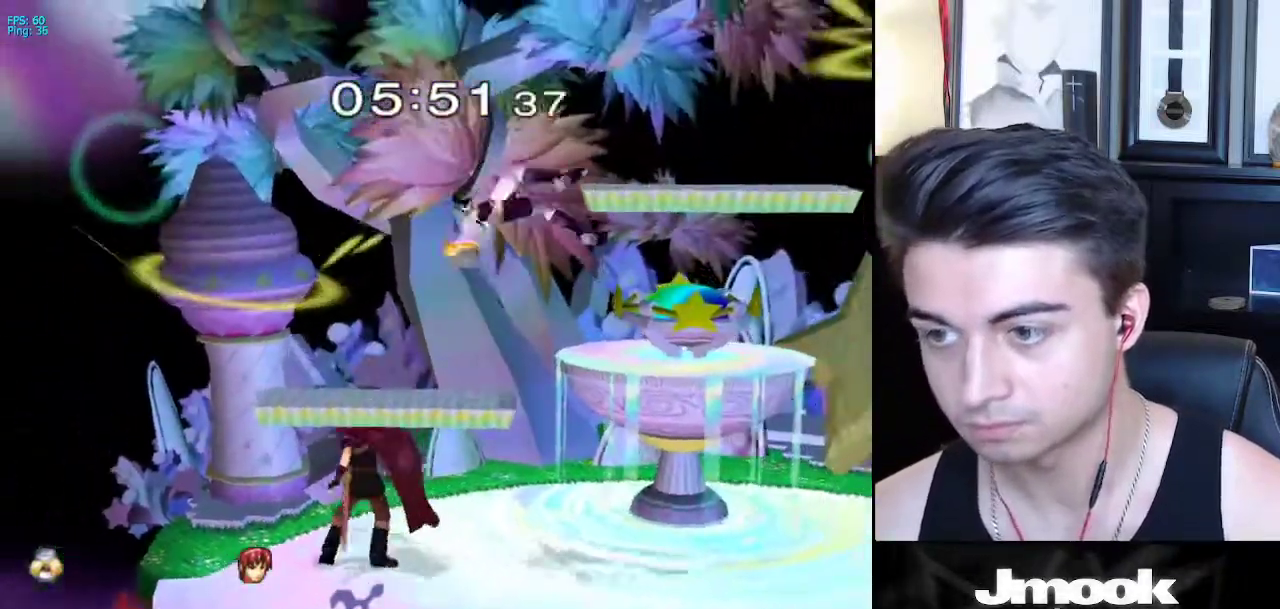
Gameplay with a controller (Nintendo layout); each line is a JSON object with the inputs held at the frame after it. "events" lists button and stick changes between this image and that frame as [ms after this image, input, new state], when the widget could be followed in between. Not read: L3 R3 START.
{"buttons": ["R1"], "left_stick": "down-right", "right_stick": "center", "events": [[83, "left_stick", "center"], [250, "left_stick", "up"], [300, "X", "down"], [300, "left_stick", "right"], [383, "left_stick", "down-right"], [400, "R1", "down"], [450, "X", "up"]]}
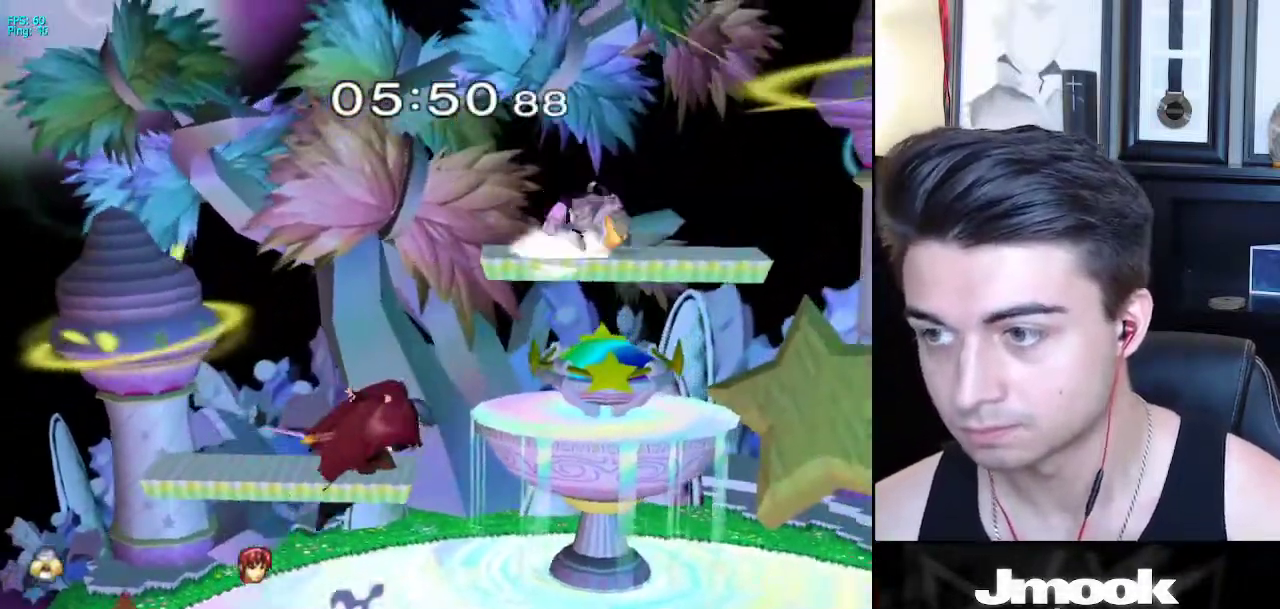
{"buttons": [], "left_stick": "down", "right_stick": "center", "events": [[17, "R1", "up"], [50, "left_stick", "center"], [183, "left_stick", "right"], [500, "left_stick", "down"]]}
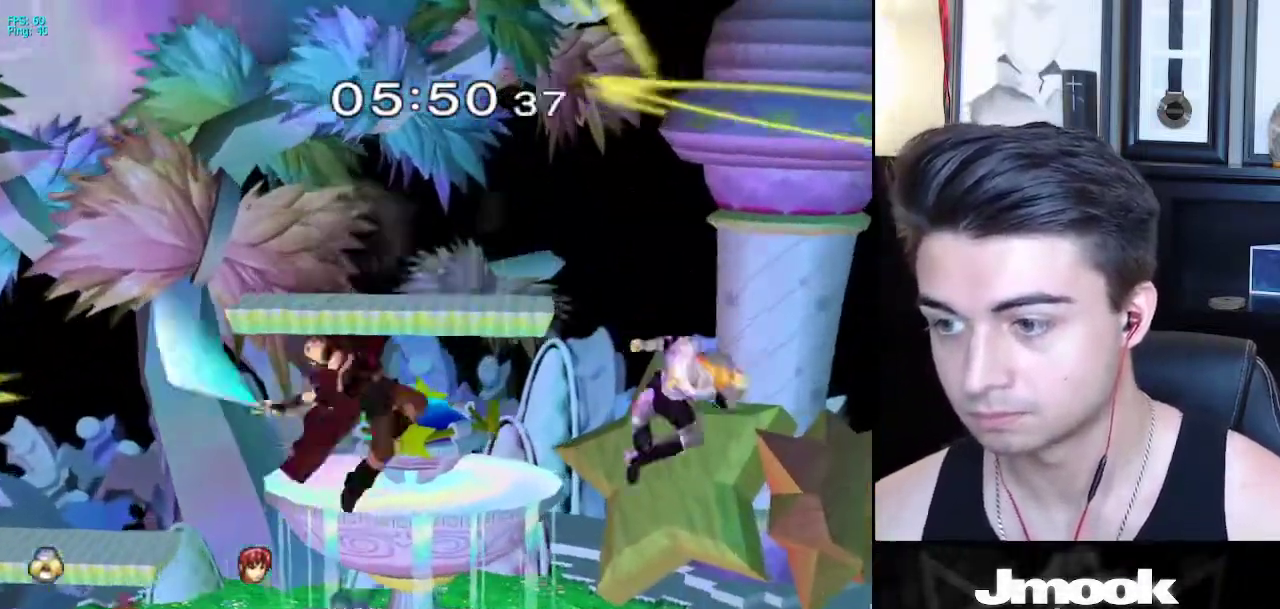
{"buttons": ["A"], "left_stick": "left", "right_stick": "center", "events": [[33, "right_stick", "left"], [117, "L1", "down"], [133, "right_stick", "center"], [167, "left_stick", "center"], [233, "L1", "up"], [300, "left_stick", "left"], [417, "A", "down"]]}
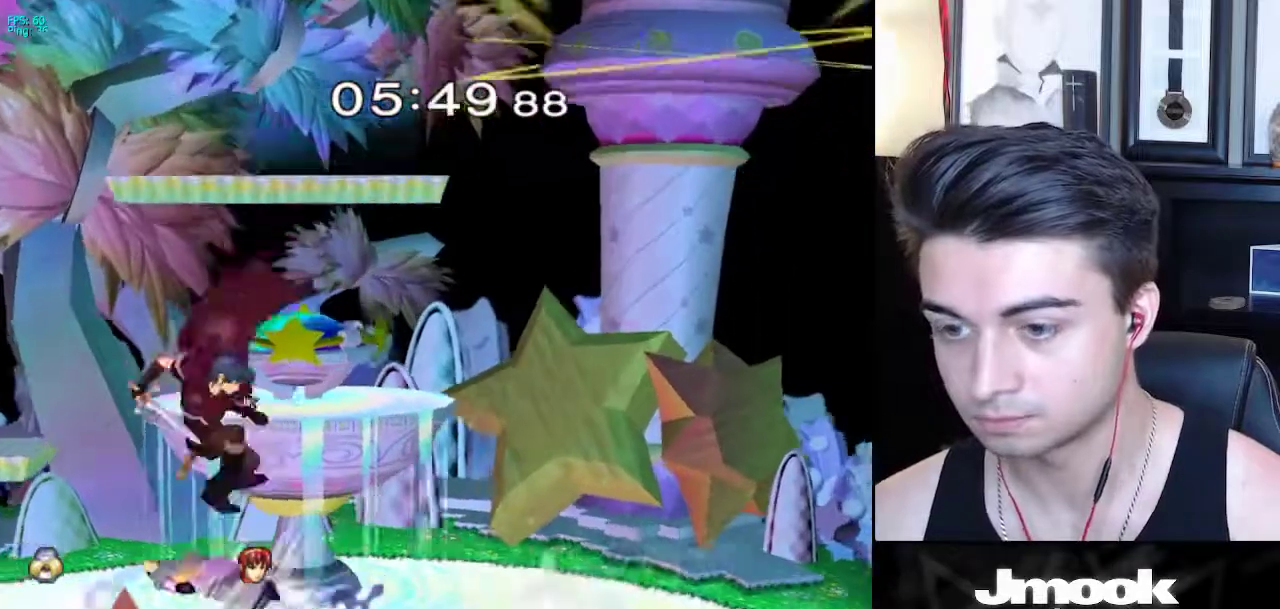
{"buttons": [], "left_stick": "center", "right_stick": "center", "events": [[200, "A", "up"], [283, "left_stick", "center"]]}
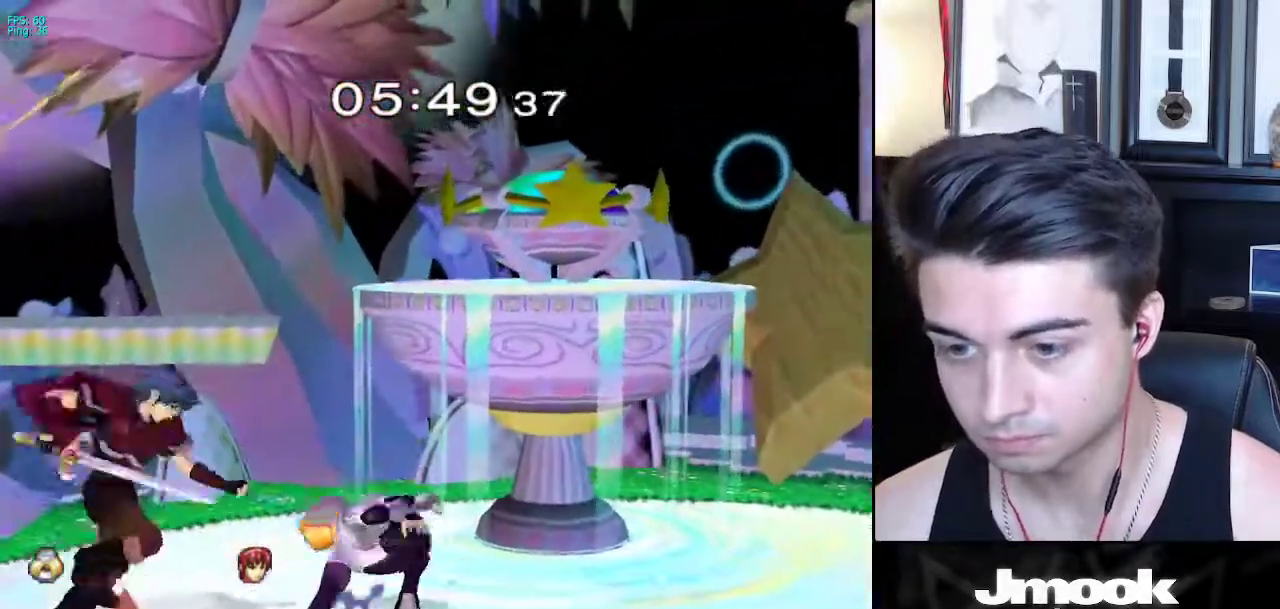
{"buttons": [], "left_stick": "left", "right_stick": "center", "events": [[83, "left_stick", "right"], [167, "left_stick", "center"], [333, "left_stick", "left"]]}
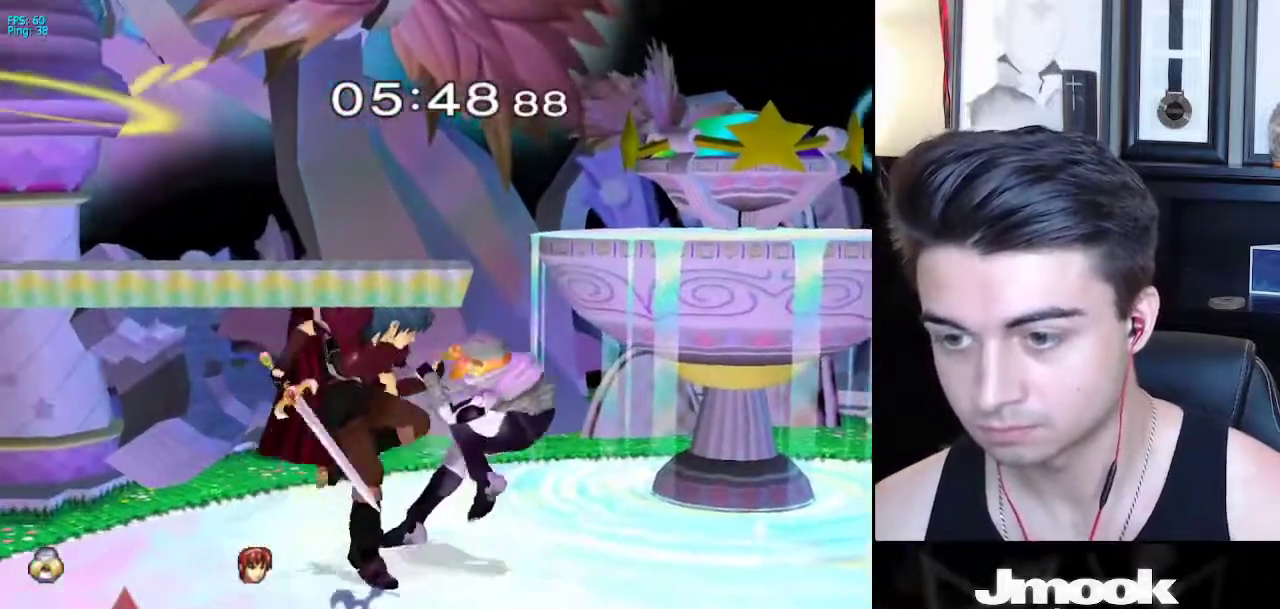
{"buttons": [], "left_stick": "right", "right_stick": "center", "events": [[117, "left_stick", "right"]]}
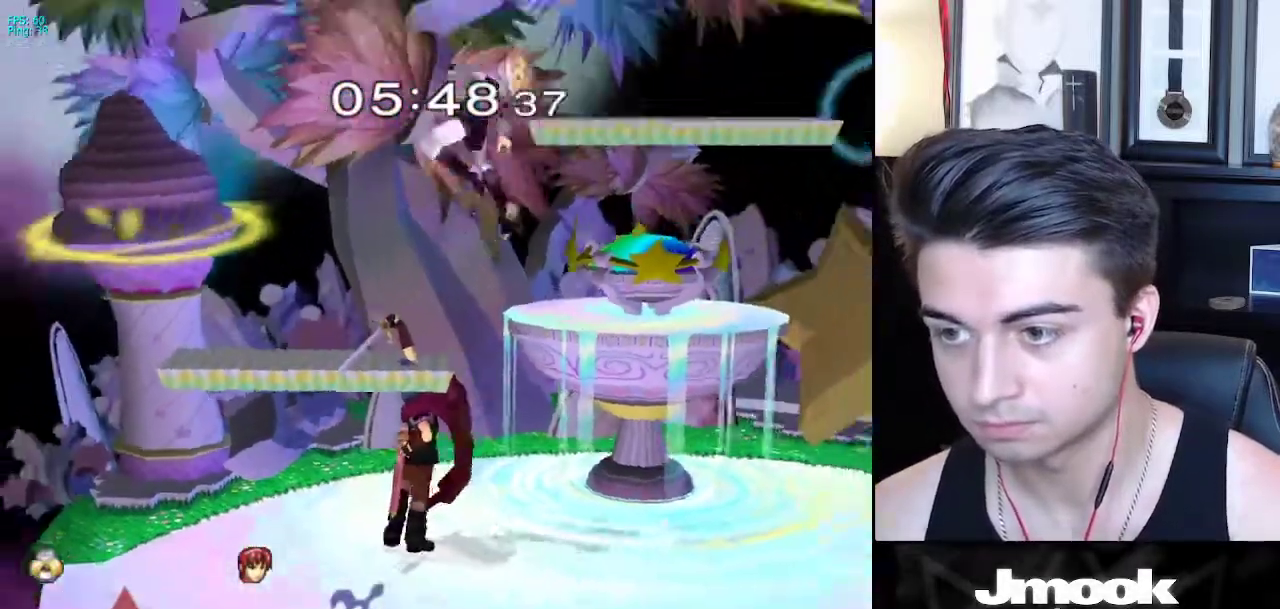
{"buttons": [], "left_stick": "up-right", "right_stick": "center", "events": [[350, "left_stick", "center"], [500, "left_stick", "up-right"]]}
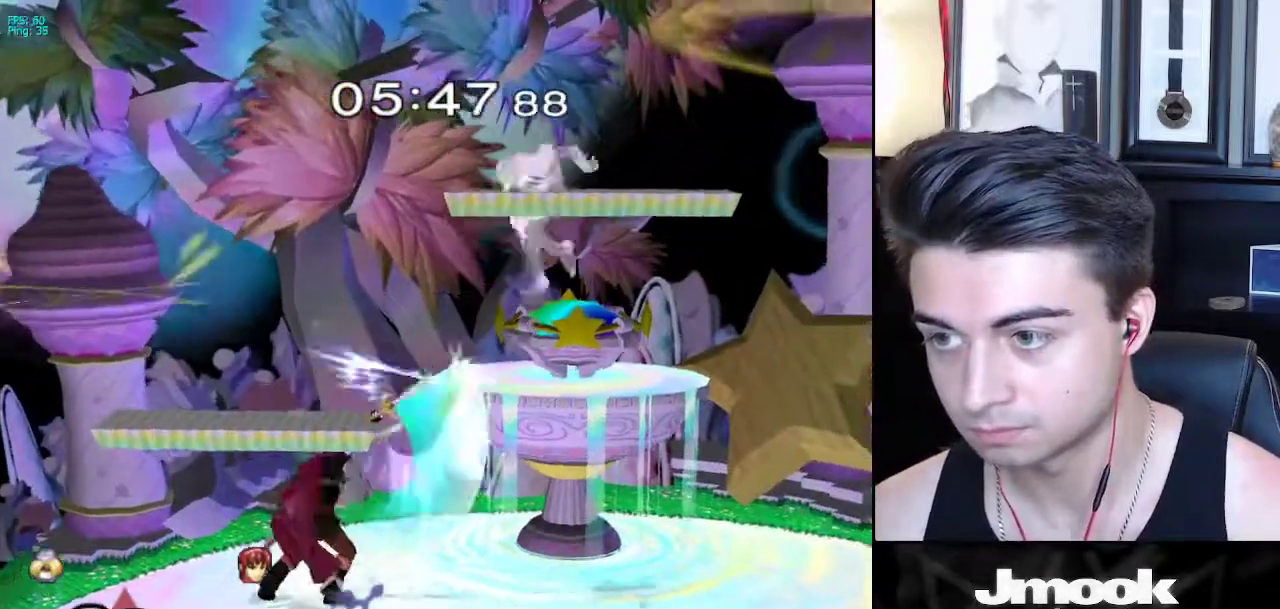
{"buttons": ["R1"], "left_stick": "left", "right_stick": "center", "events": [[117, "L1", "down"], [183, "left_stick", "right"], [317, "L1", "up"], [417, "left_stick", "center"], [483, "left_stick", "left"], [500, "R1", "down"]]}
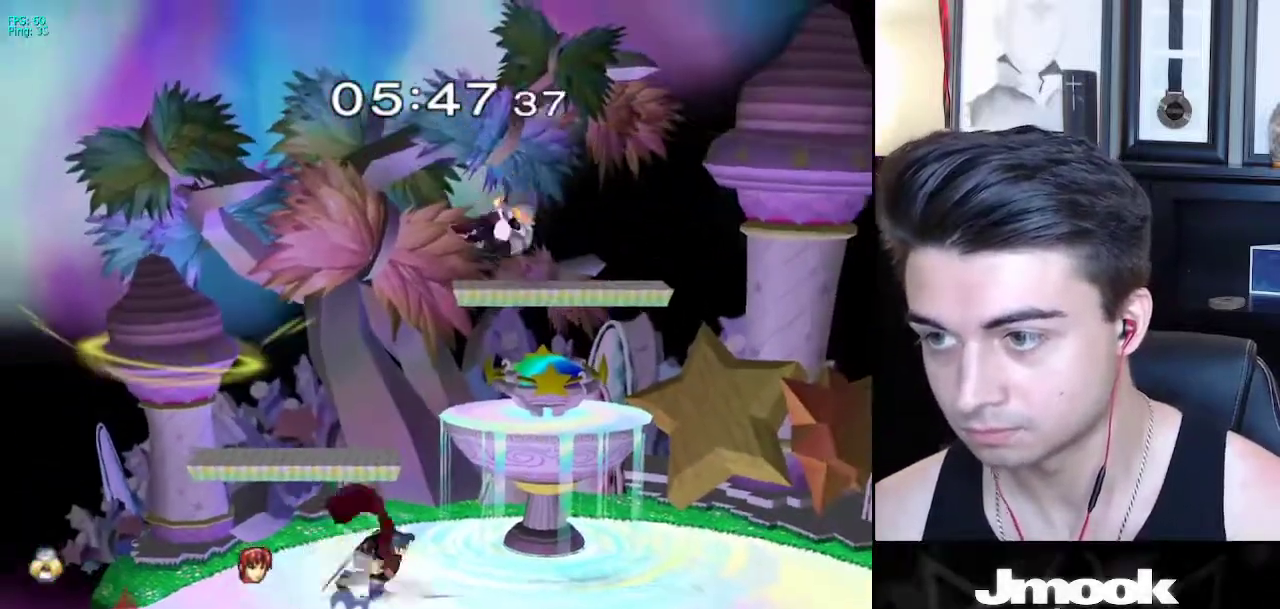
{"buttons": [], "left_stick": "left", "right_stick": "down", "events": [[83, "R1", "up"], [117, "right_stick", "down"]]}
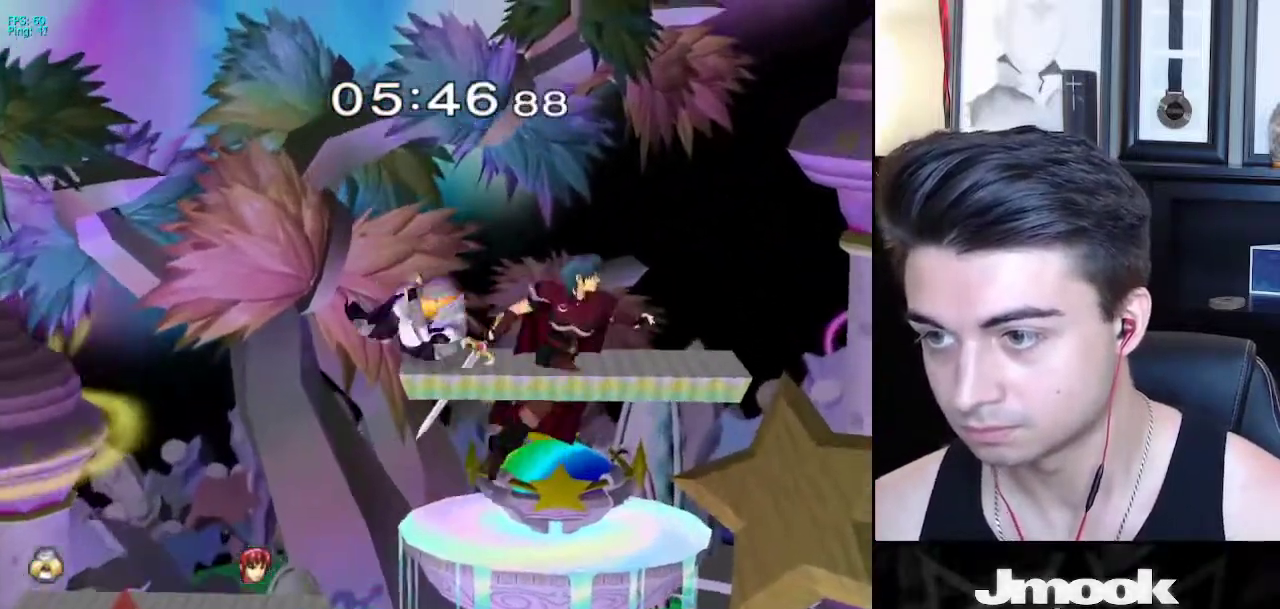
{"buttons": [], "left_stick": "down", "right_stick": "center", "events": [[433, "left_stick", "down"], [483, "right_stick", "center"]]}
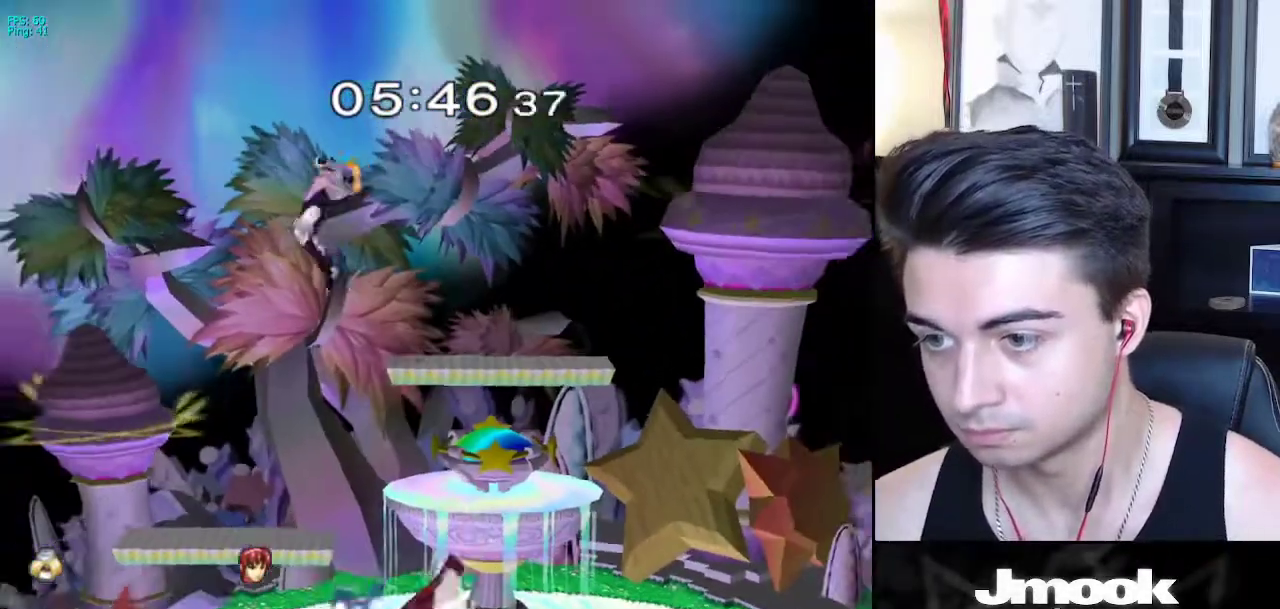
{"buttons": [], "left_stick": "left", "right_stick": "center", "events": [[17, "left_stick", "center"], [417, "left_stick", "left"]]}
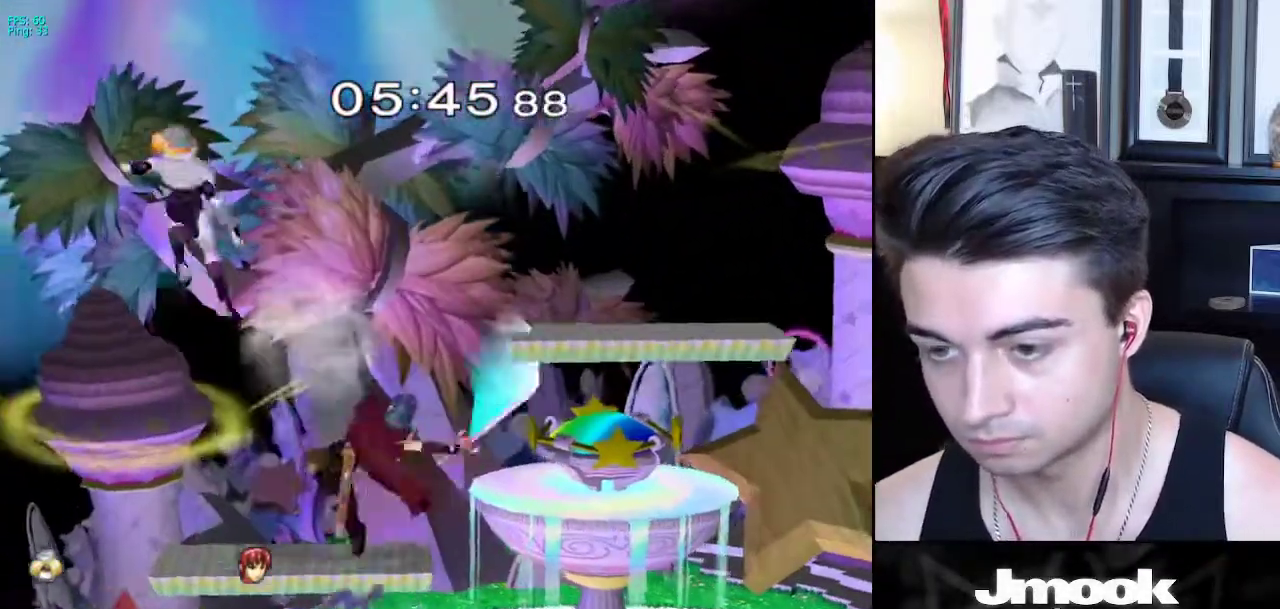
{"buttons": [], "left_stick": "center", "right_stick": "center", "events": [[383, "left_stick", "center"]]}
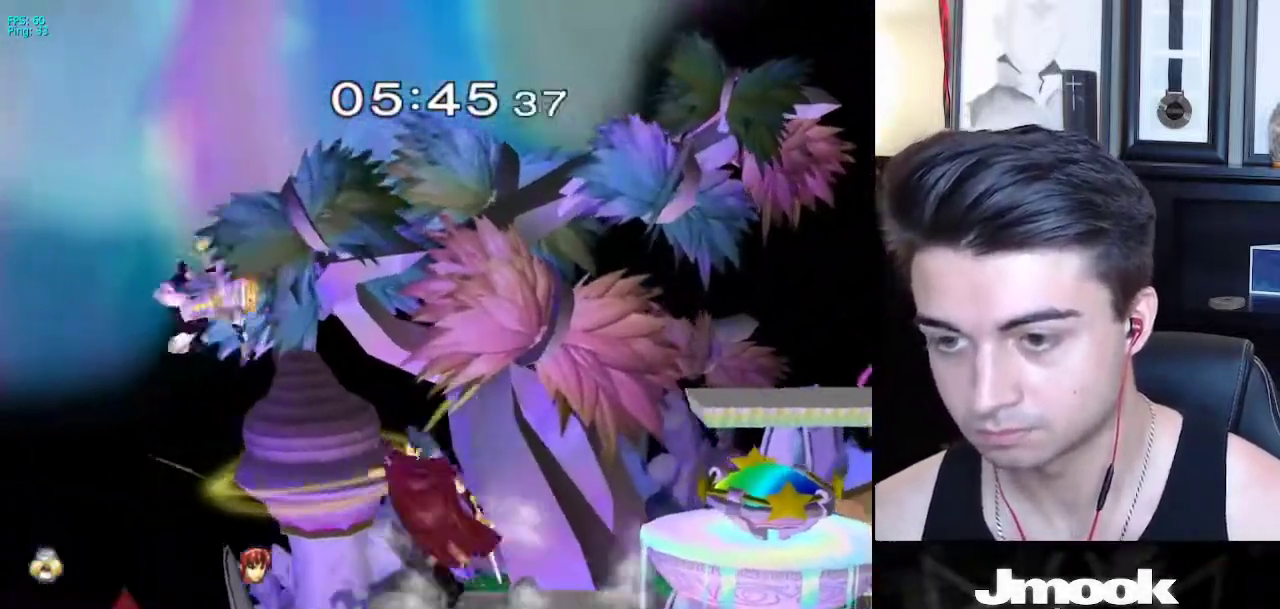
{"buttons": [], "left_stick": "left", "right_stick": "center", "events": [[117, "left_stick", "left"]]}
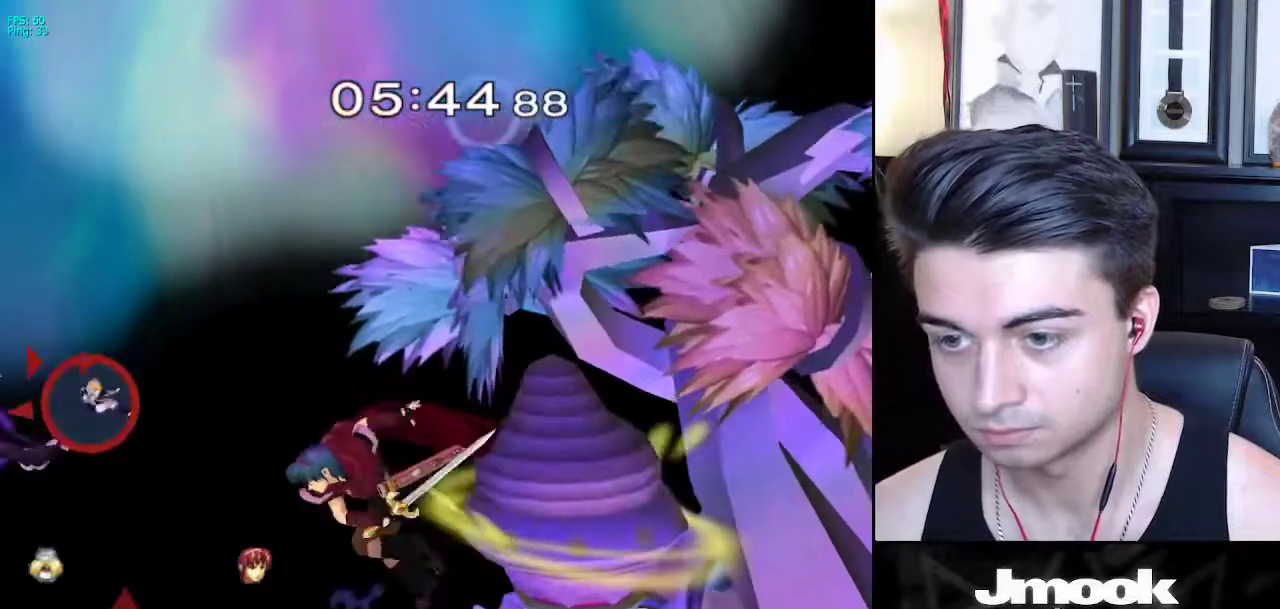
{"buttons": [], "left_stick": "right", "right_stick": "center", "events": [[50, "left_stick", "center"], [100, "left_stick", "up-right"], [150, "left_stick", "right"], [383, "X", "down"], [500, "X", "up"]]}
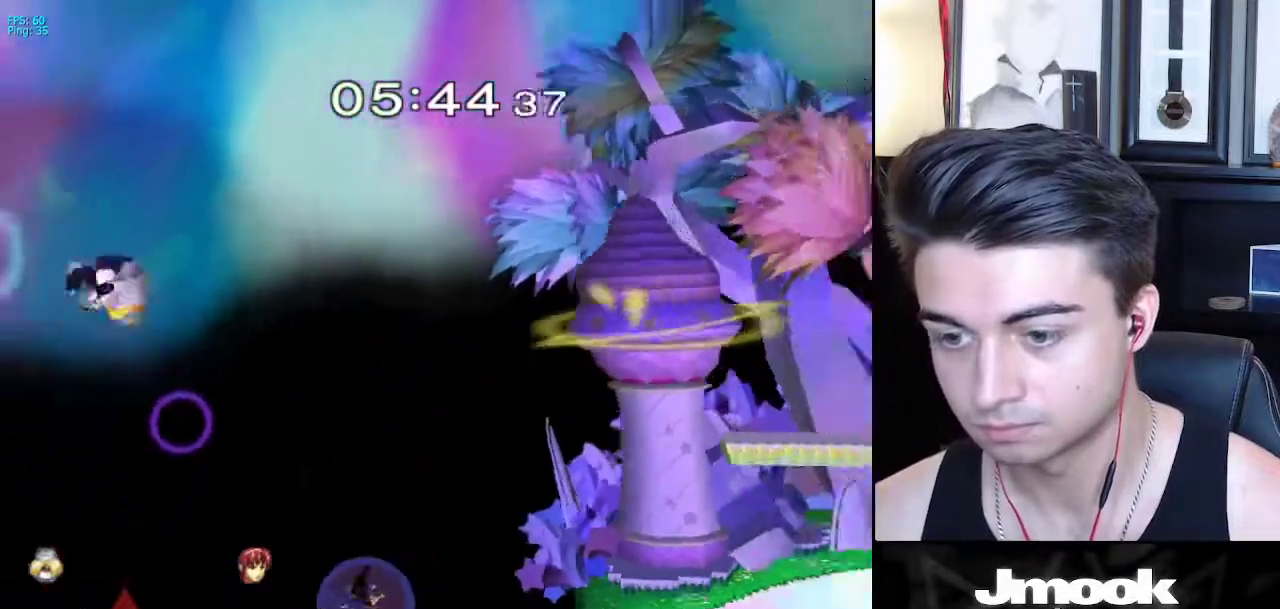
{"buttons": [], "left_stick": "right", "right_stick": "center", "events": []}
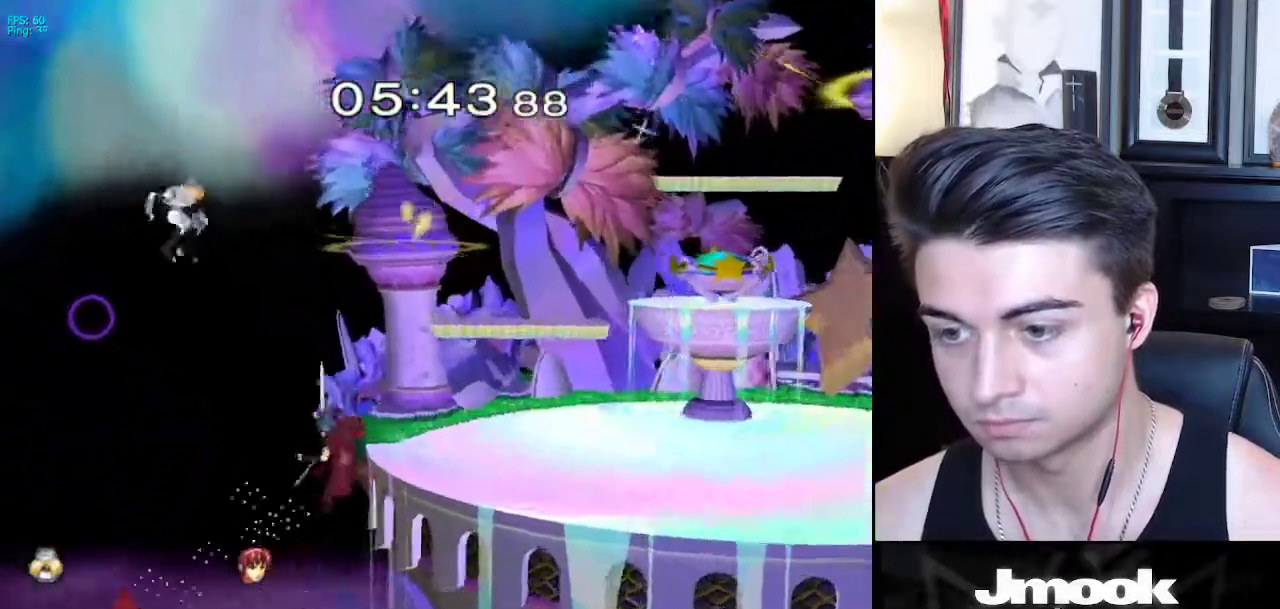
{"buttons": ["B"], "left_stick": "up", "right_stick": "center", "events": [[283, "left_stick", "up-right"], [400, "left_stick", "up"], [467, "B", "down"]]}
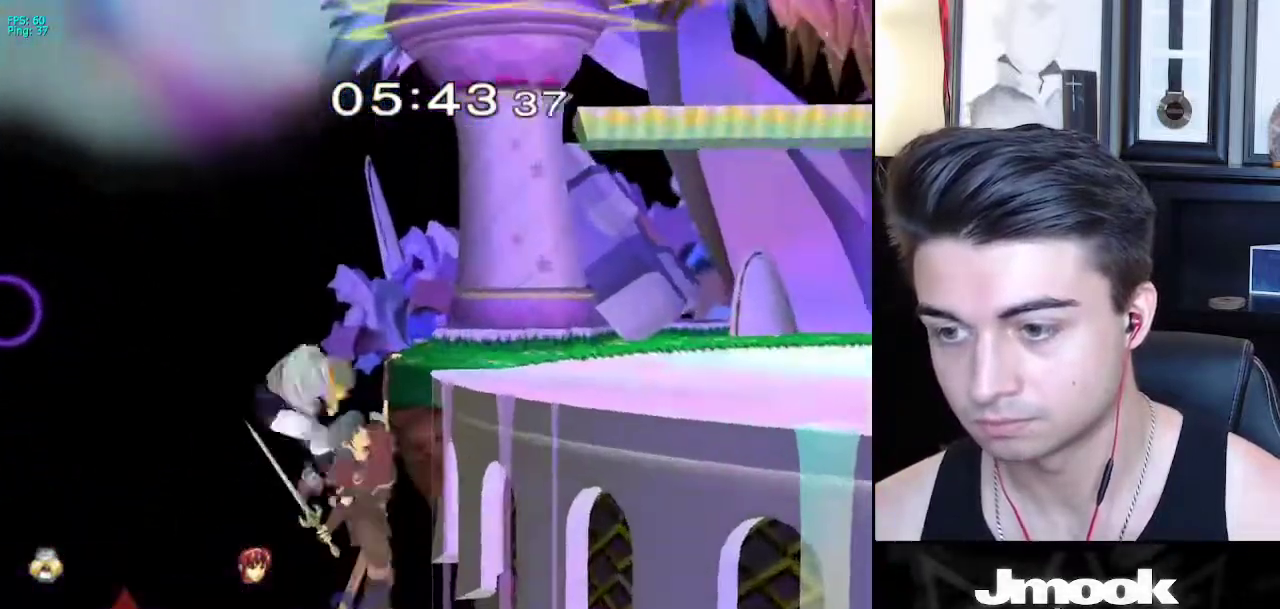
{"buttons": ["B"], "left_stick": "down", "right_stick": "center", "events": [[117, "left_stick", "up-right"], [433, "left_stick", "down"]]}
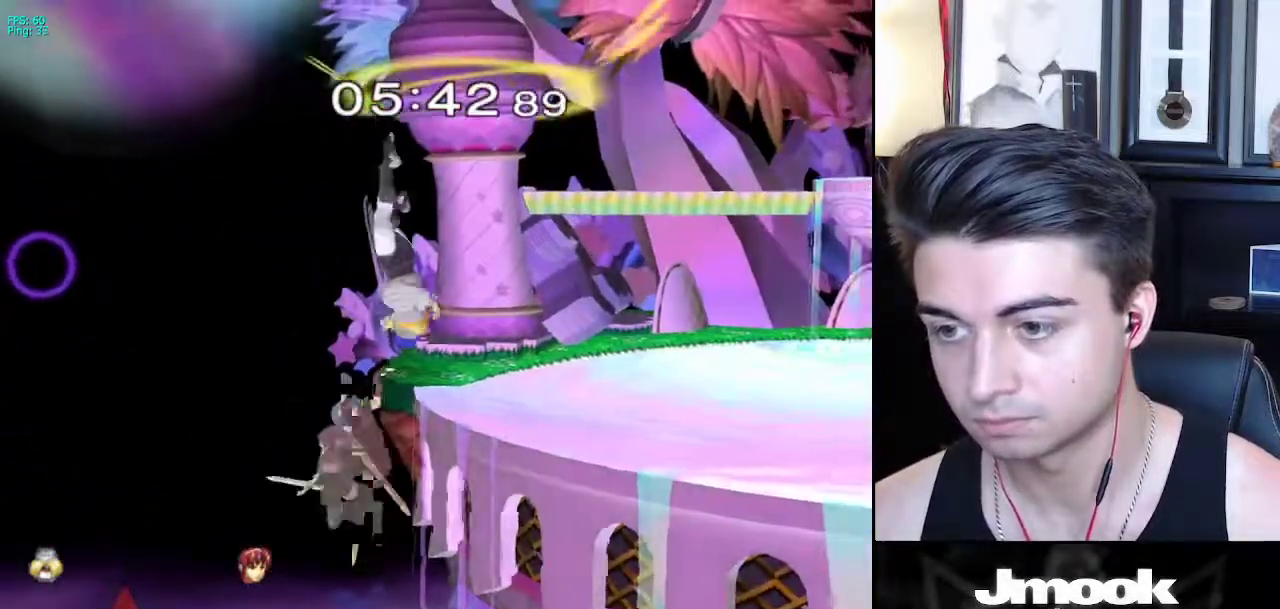
{"buttons": [], "left_stick": "center", "right_stick": "center", "events": [[183, "B", "up"], [233, "left_stick", "center"]]}
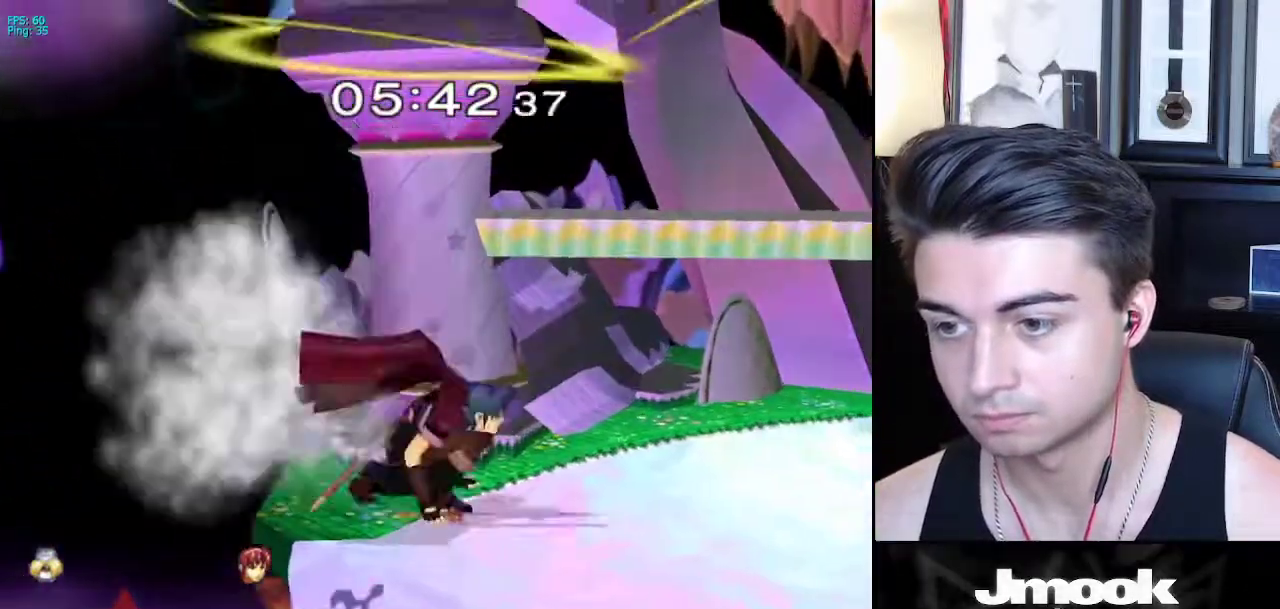
{"buttons": [], "left_stick": "down", "right_stick": "down", "events": [[350, "R1", "down"], [350, "left_stick", "down"], [350, "right_stick", "down"], [400, "R1", "up"]]}
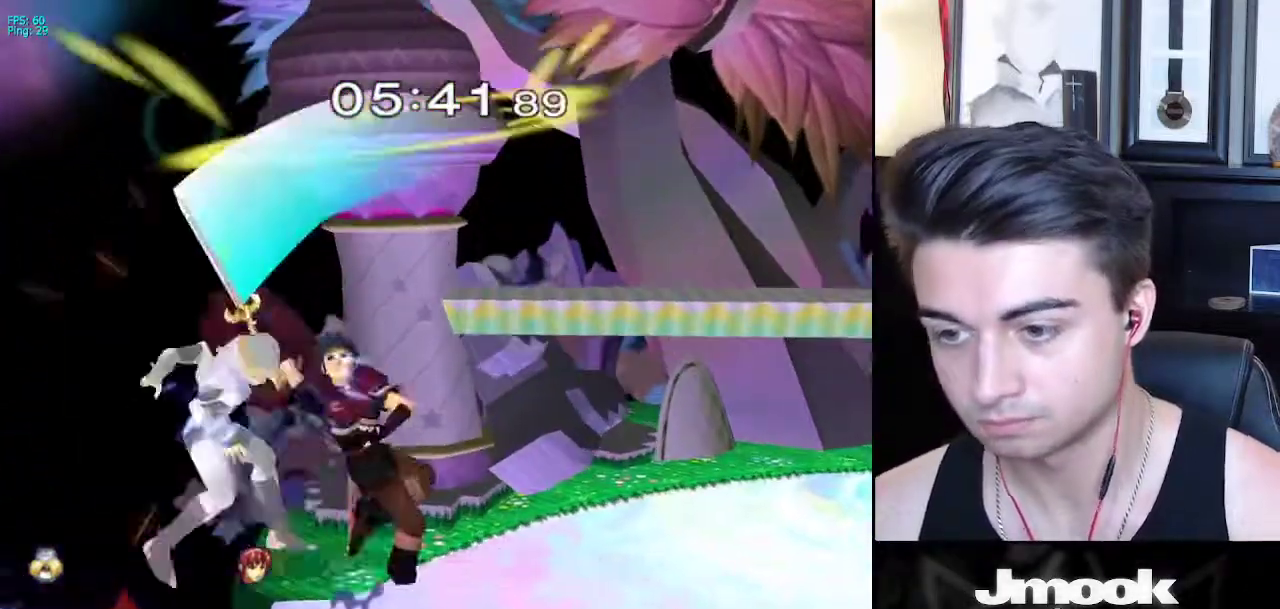
{"buttons": [], "left_stick": "center", "right_stick": "center", "events": [[17, "right_stick", "center"], [200, "left_stick", "right"], [350, "left_stick", "center"]]}
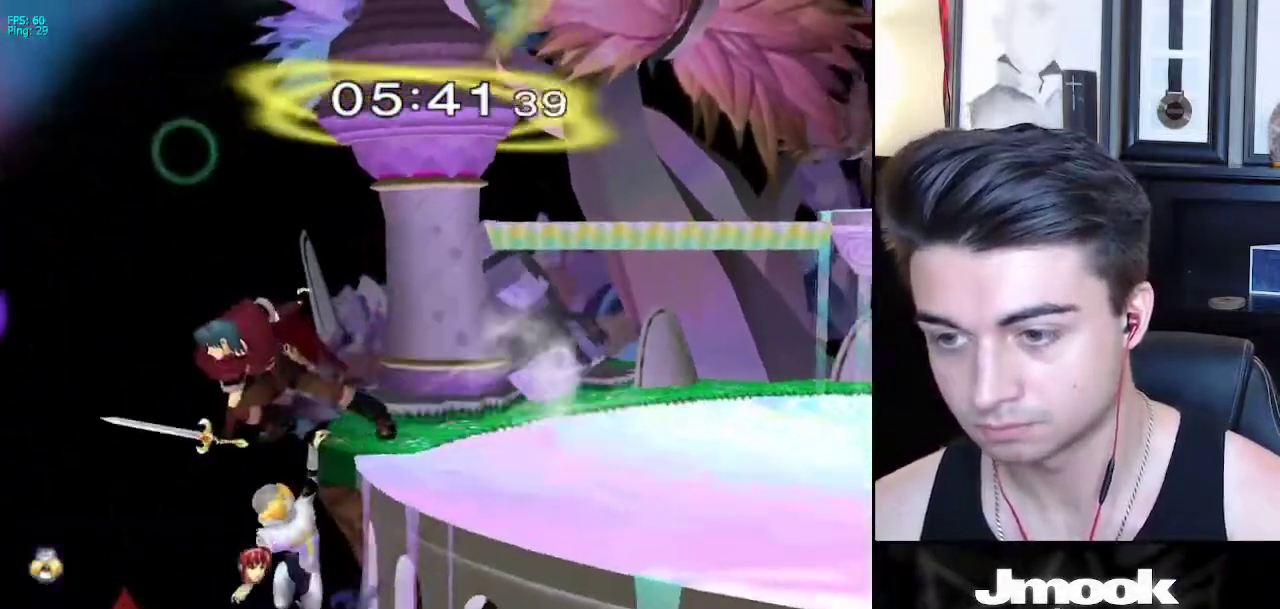
{"buttons": [], "left_stick": "center", "right_stick": "center", "events": [[67, "left_stick", "down"], [183, "X", "down"], [200, "left_stick", "right"], [317, "X", "up"], [483, "left_stick", "center"]]}
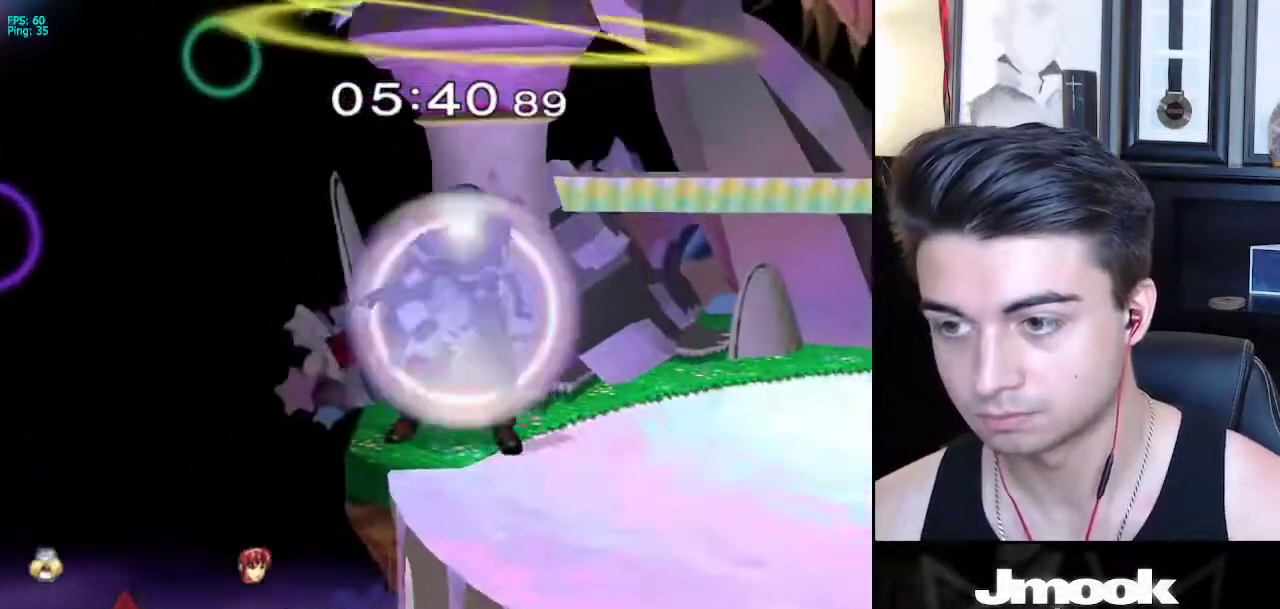
{"buttons": [], "left_stick": "up", "right_stick": "center", "events": [[200, "A", "down"], [300, "left_stick", "down"], [317, "L1", "down"], [333, "A", "up"], [417, "L1", "up"], [417, "left_stick", "up"]]}
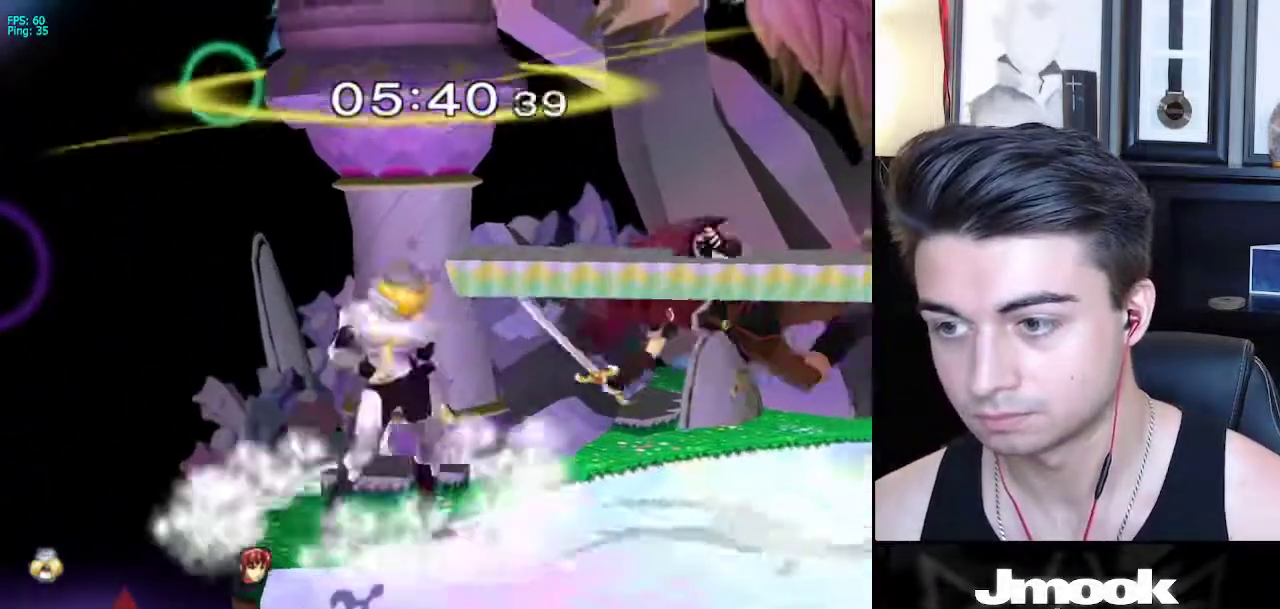
{"buttons": [], "left_stick": "down", "right_stick": "center", "events": [[17, "A", "down"], [100, "A", "up"], [150, "left_stick", "center"], [417, "left_stick", "down"]]}
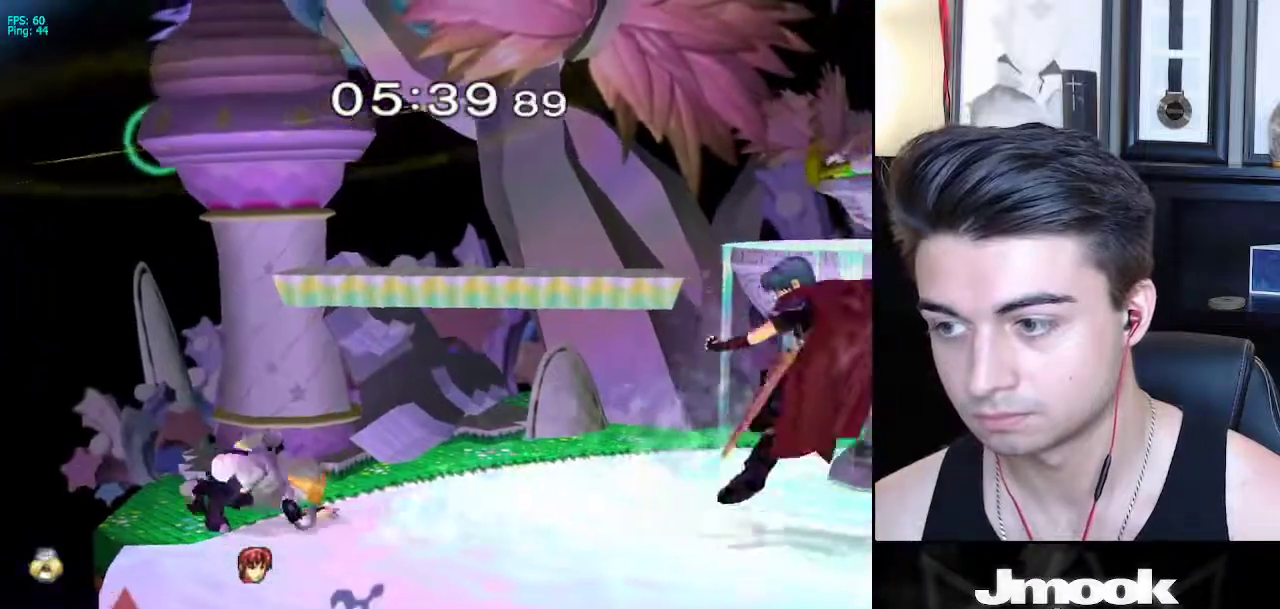
{"buttons": [], "left_stick": "right", "right_stick": "center", "events": [[117, "left_stick", "right"], [317, "A", "down"], [417, "A", "up"]]}
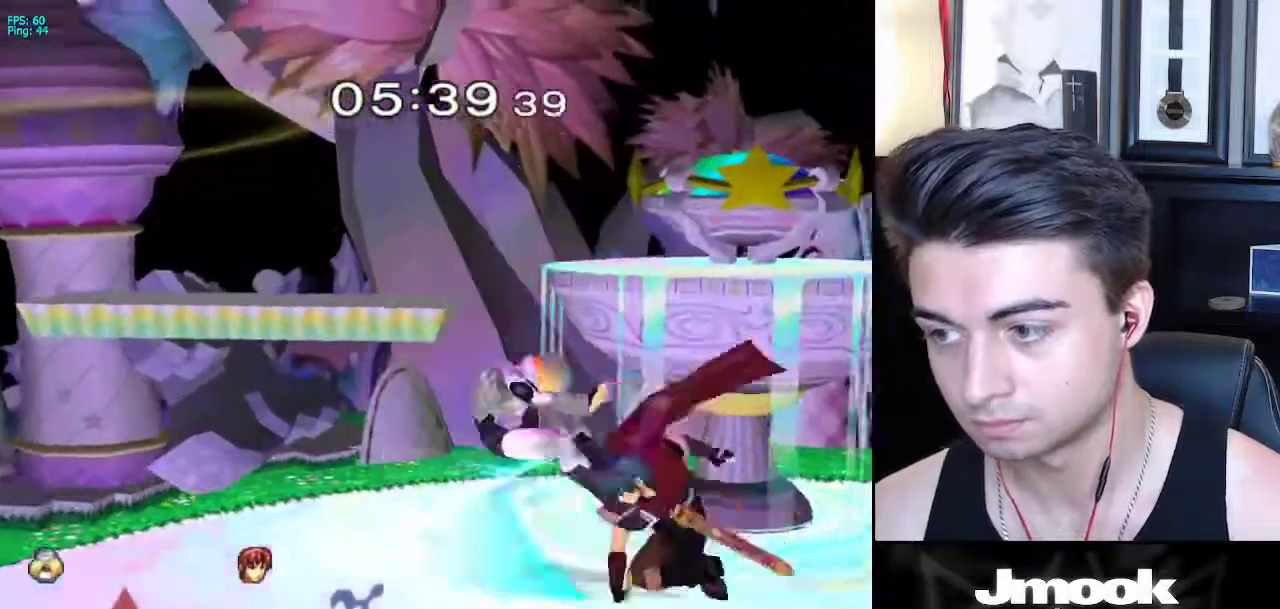
{"buttons": [], "left_stick": "right", "right_stick": "center", "events": [[17, "left_stick", "down-right"], [283, "left_stick", "right"], [333, "R1", "down"], [450, "R1", "up"]]}
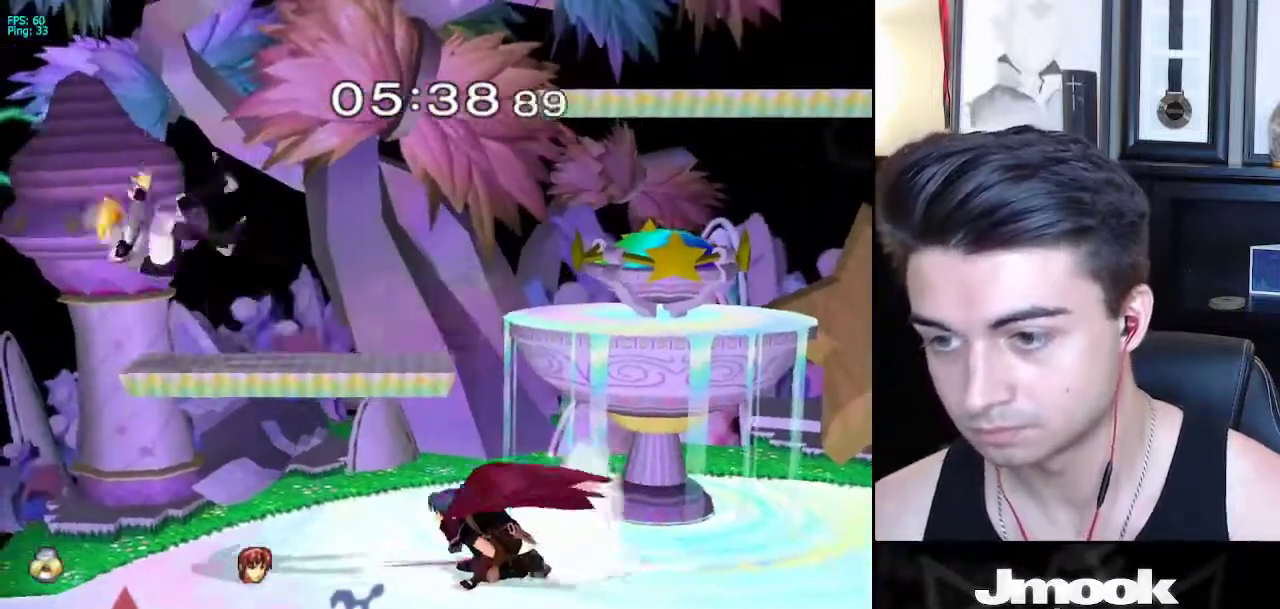
{"buttons": ["R1"], "left_stick": "down-right", "right_stick": "down", "events": [[383, "left_stick", "center"], [433, "left_stick", "down-right"], [467, "R1", "down"], [467, "right_stick", "down"]]}
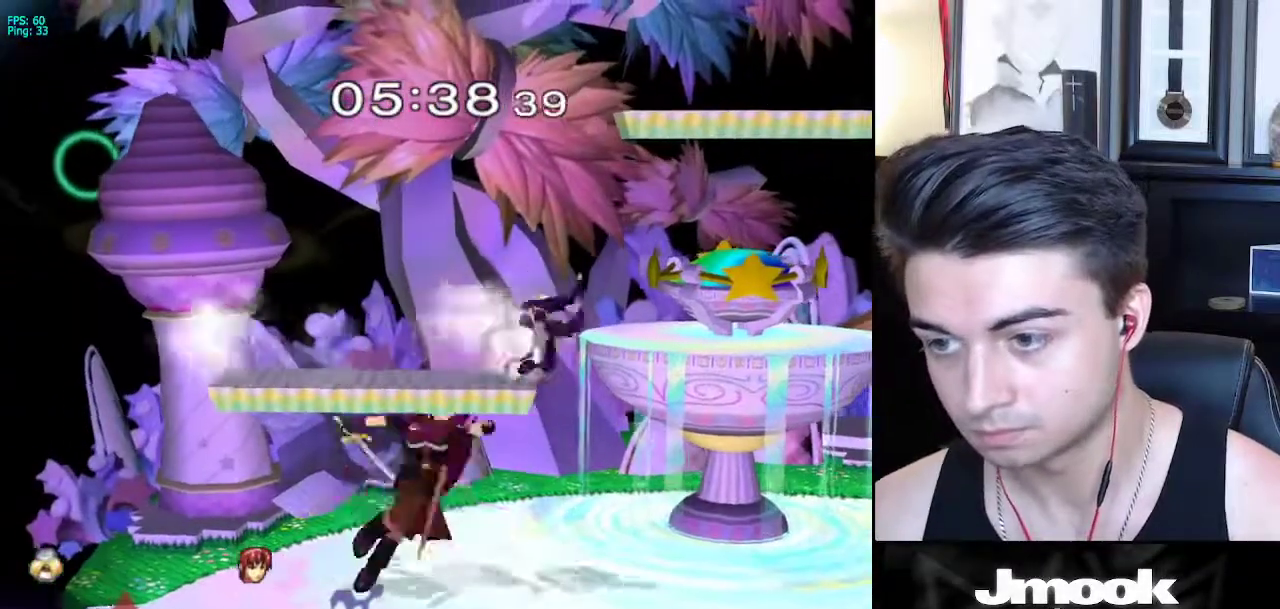
{"buttons": [], "left_stick": "center", "right_stick": "center", "events": [[383, "R1", "up"], [433, "left_stick", "center"], [467, "right_stick", "center"]]}
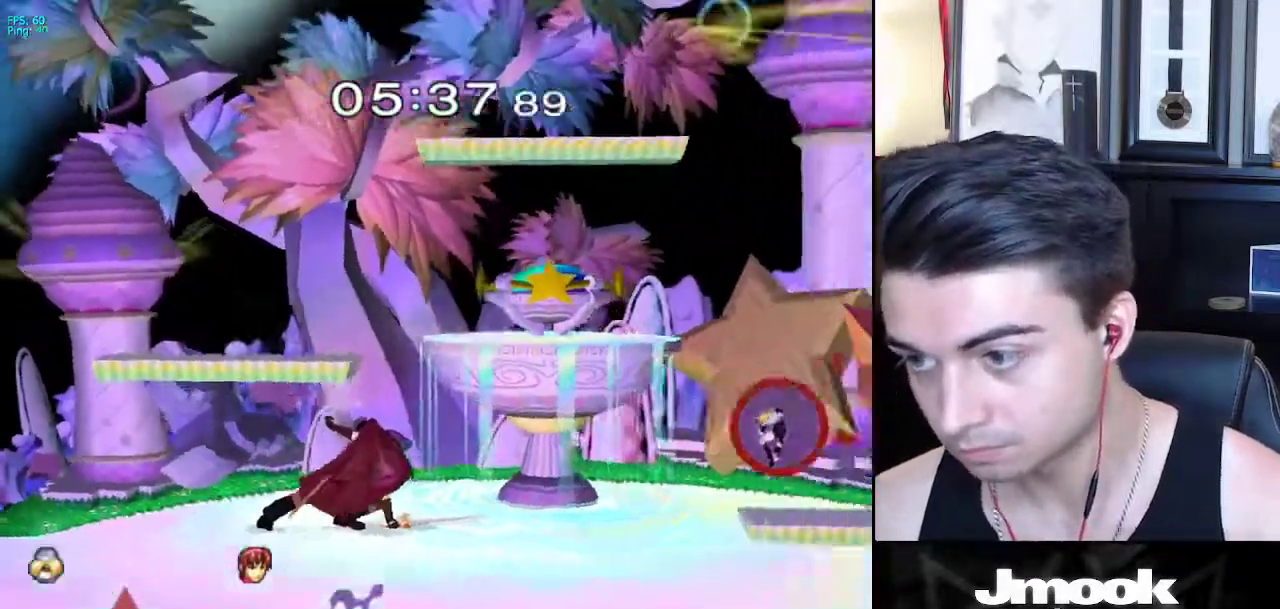
{"buttons": [], "left_stick": "left", "right_stick": "center", "events": [[67, "left_stick", "left"]]}